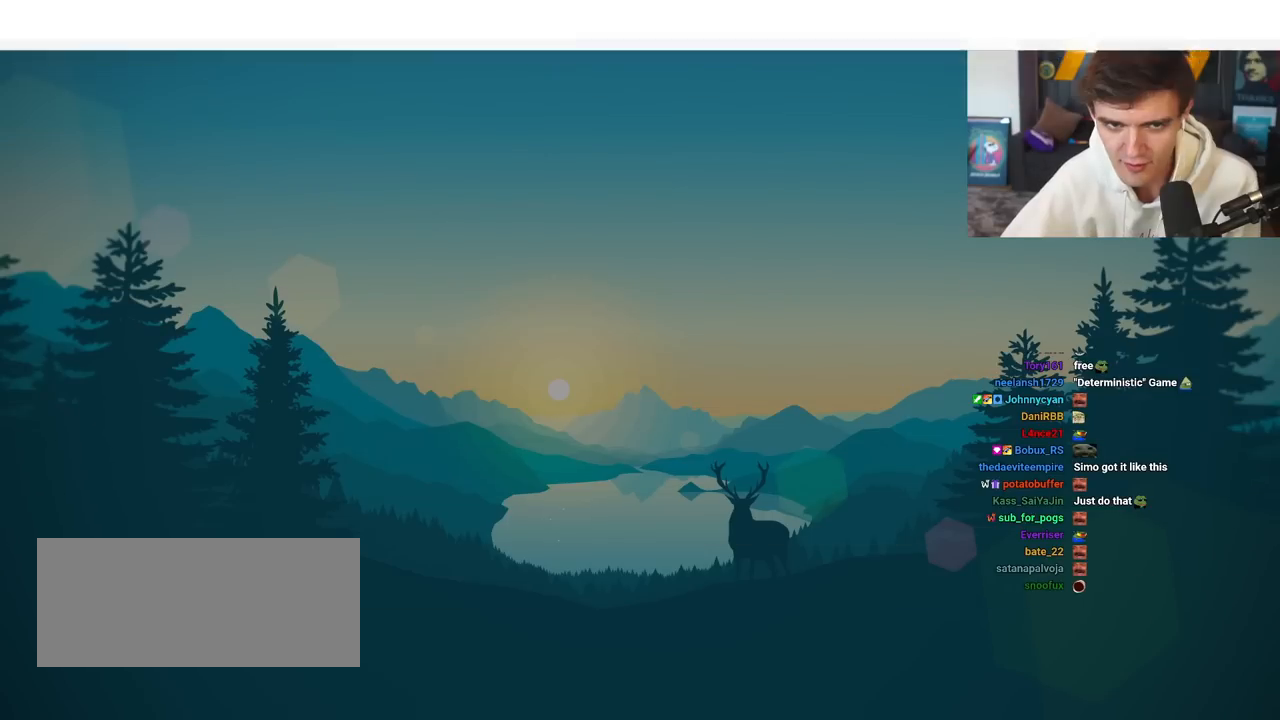
Gameplay with keyboard; each line is a JSON object with the keys held at the frame after it. "events" lists presses ("down") and releases ("up") of "brake", "down", "left", "right" and "up" between this image and that frame as [ms after this image, input, new state], when the widget could be followed in between. No other keys are recorded. Mouse input is not recorded. Key names are as the overlay labels them; some are game actions (e.g. jump) rather than physical keys.
{"keys": [], "events": []}
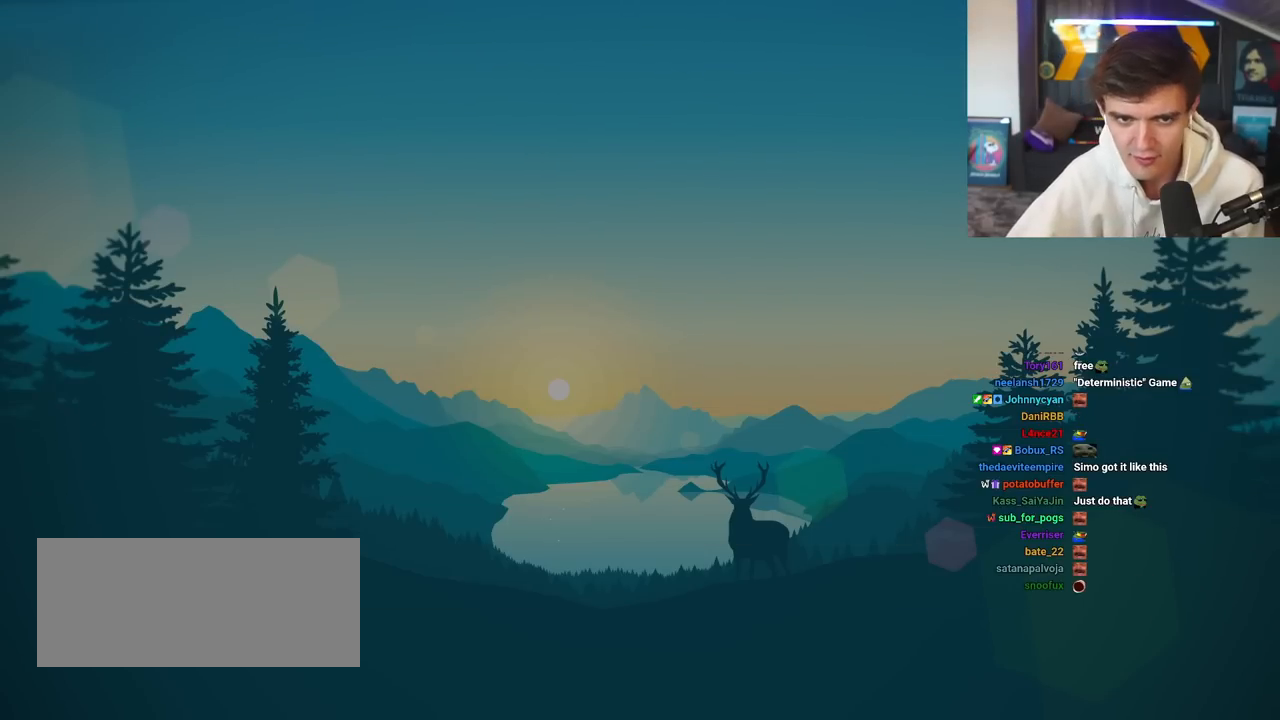
{"keys": [], "events": []}
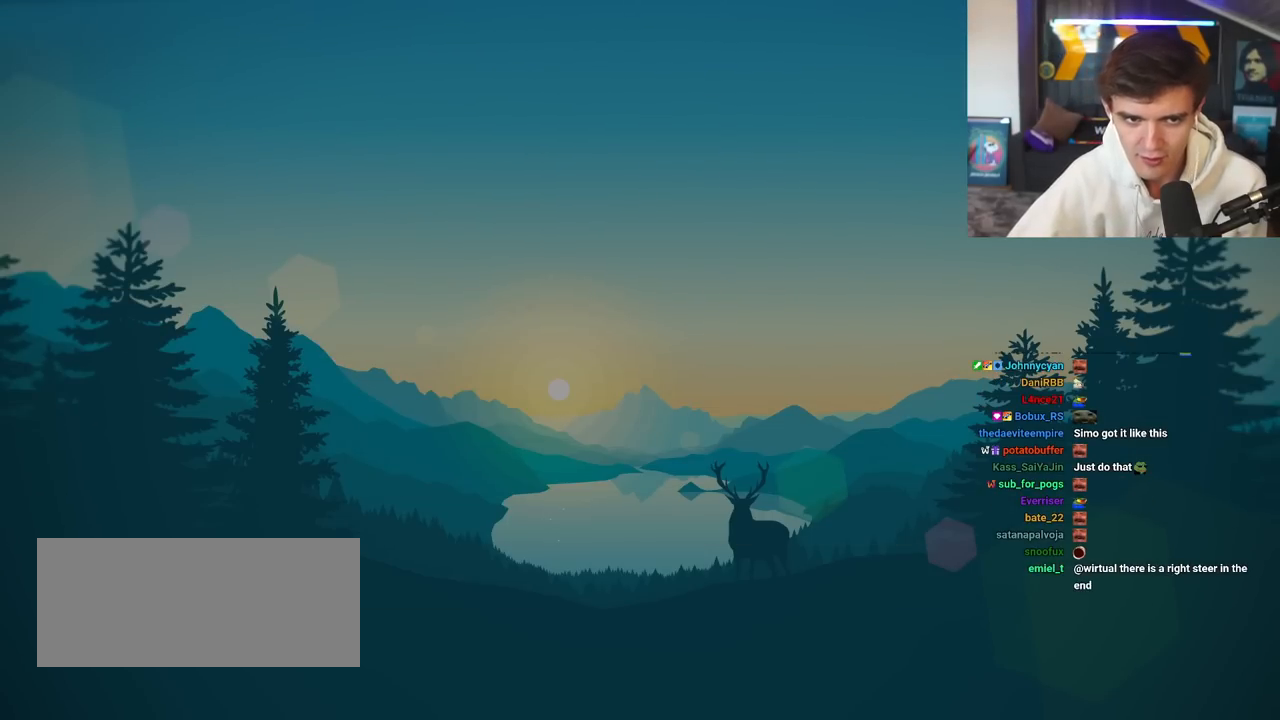
{"keys": [], "events": []}
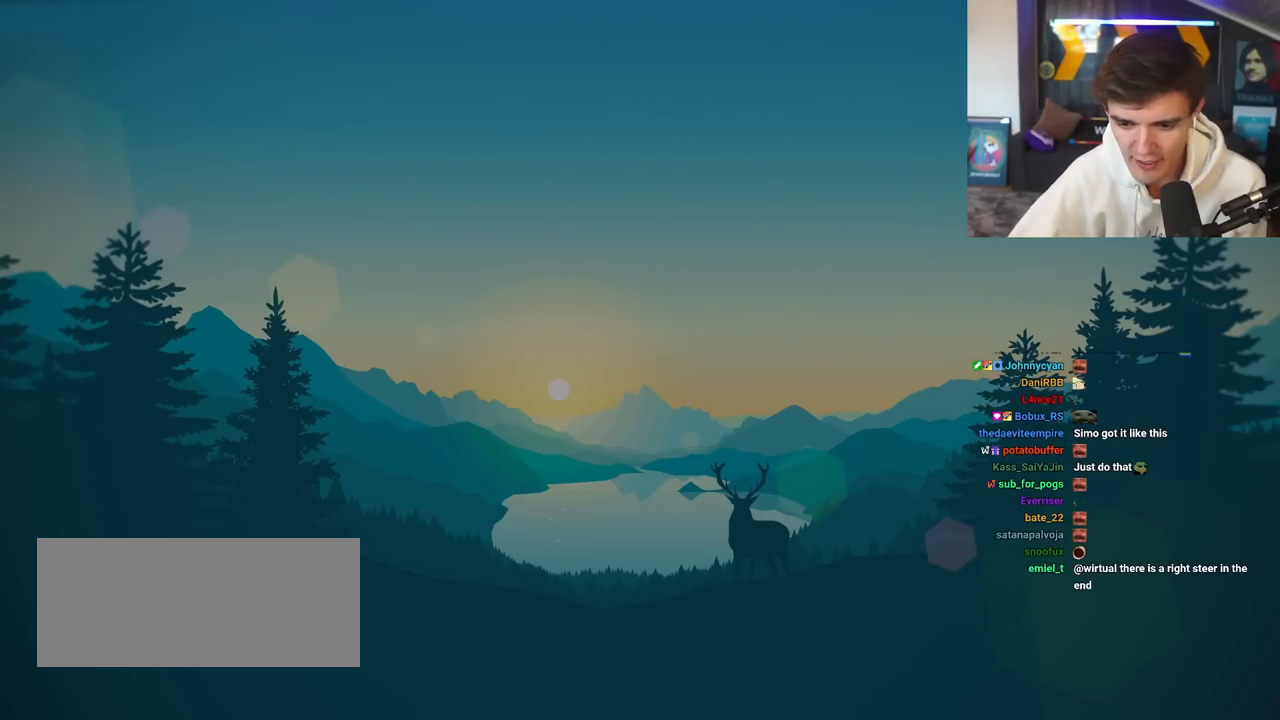
{"keys": [], "events": []}
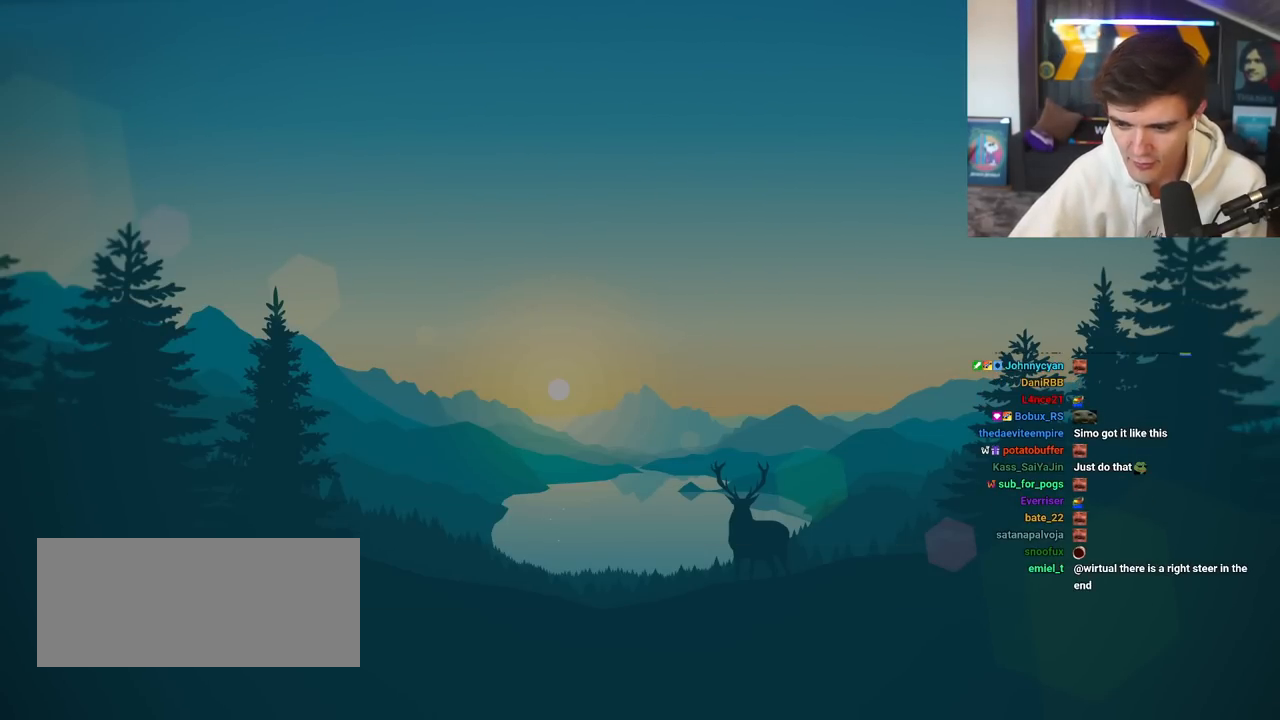
{"keys": [], "events": []}
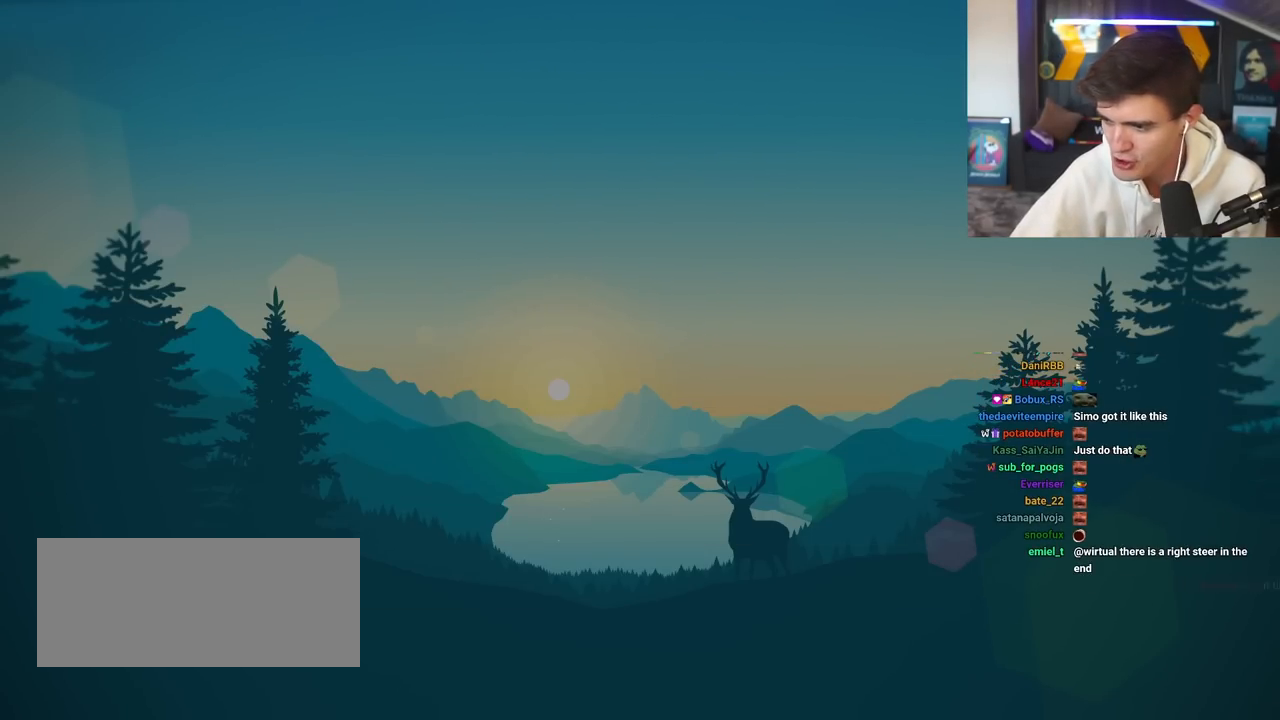
{"keys": [], "events": []}
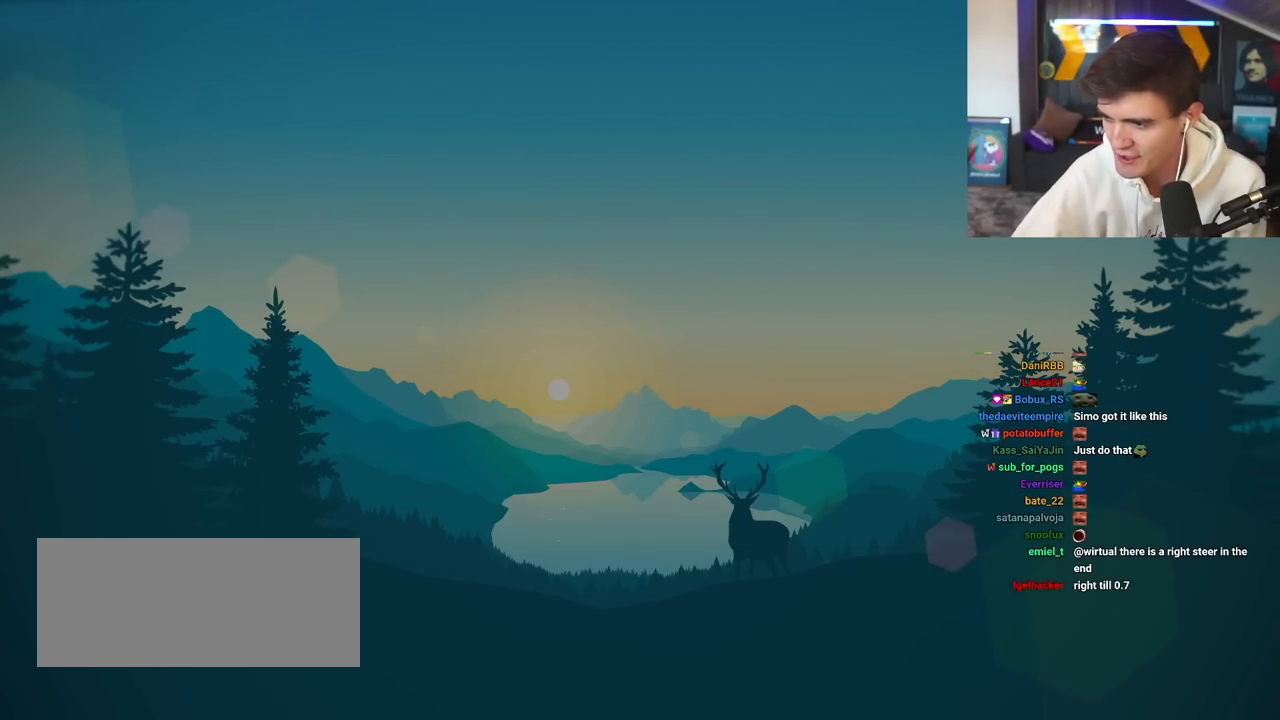
{"keys": [], "events": []}
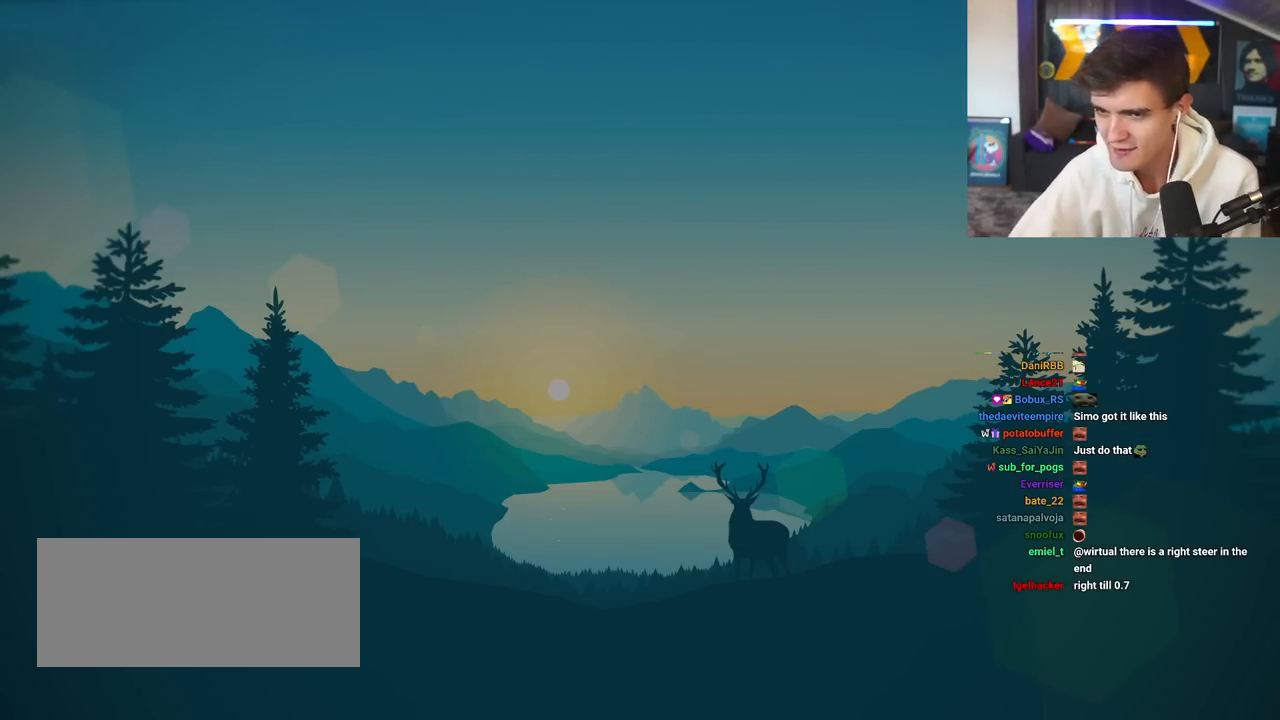
{"keys": ["up"], "events": [[400, "up", "down"]]}
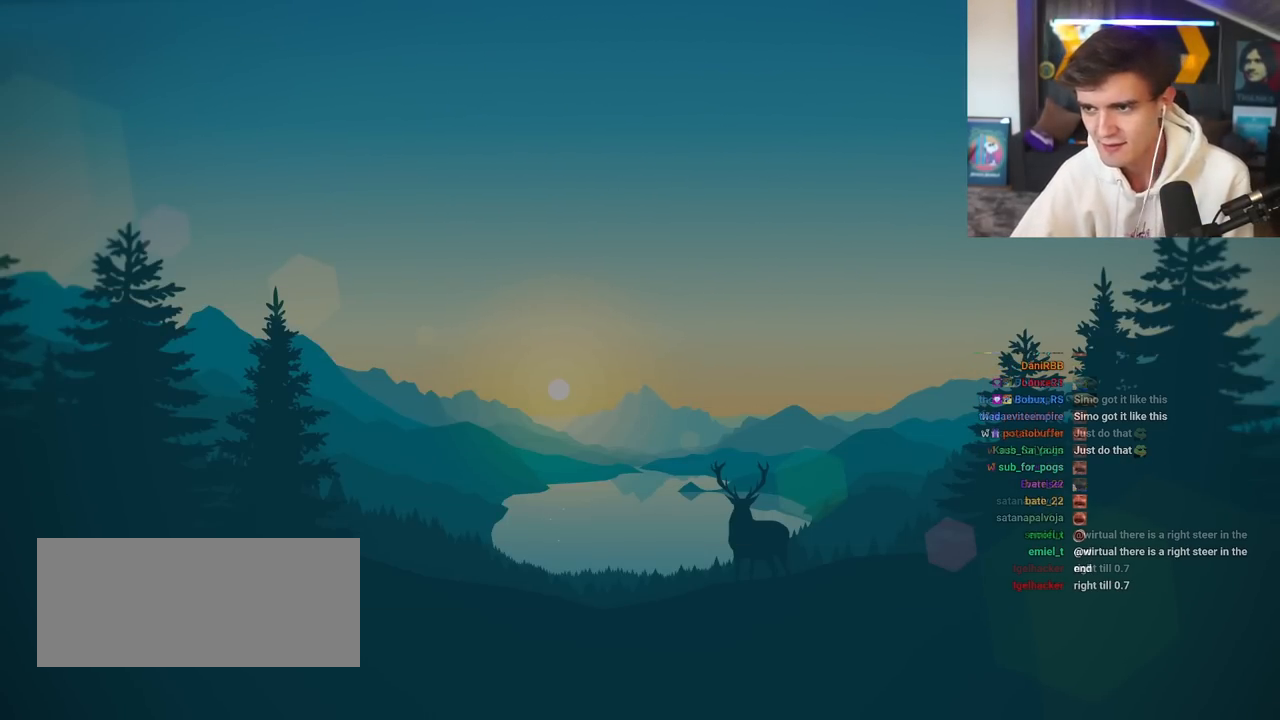
{"keys": [], "events": [[367, "up", "up"]]}
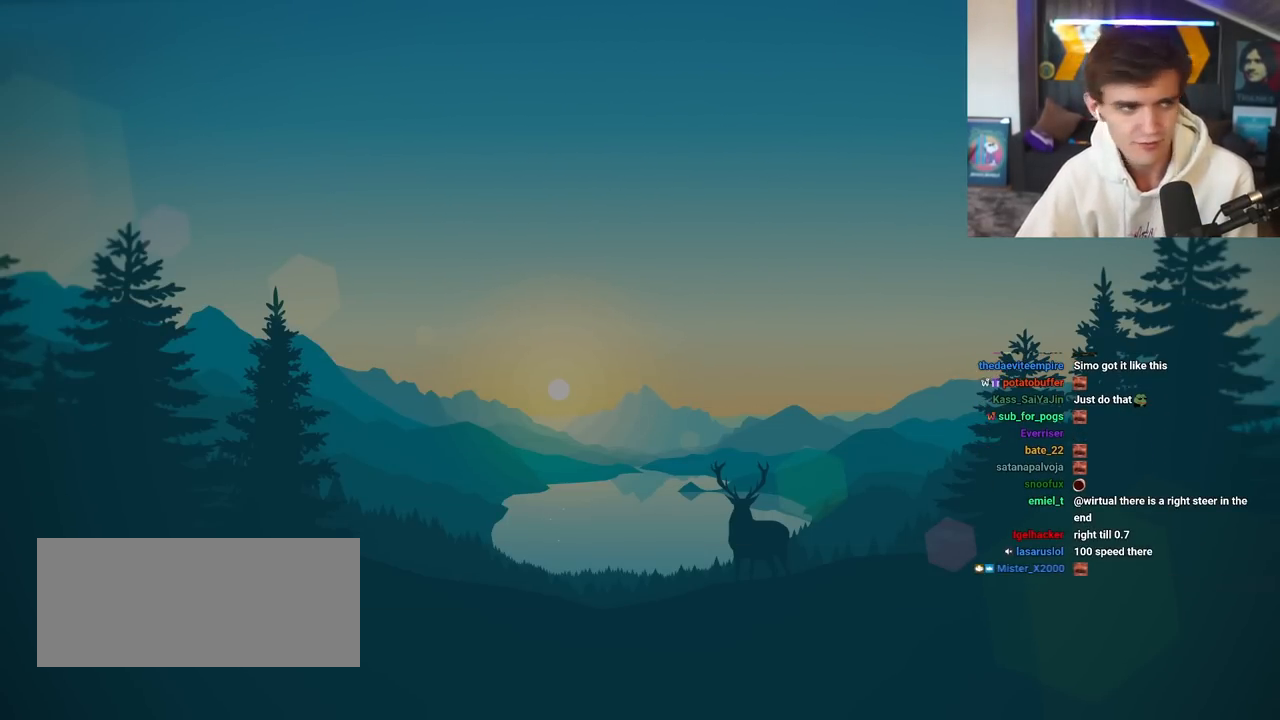
{"keys": [], "events": []}
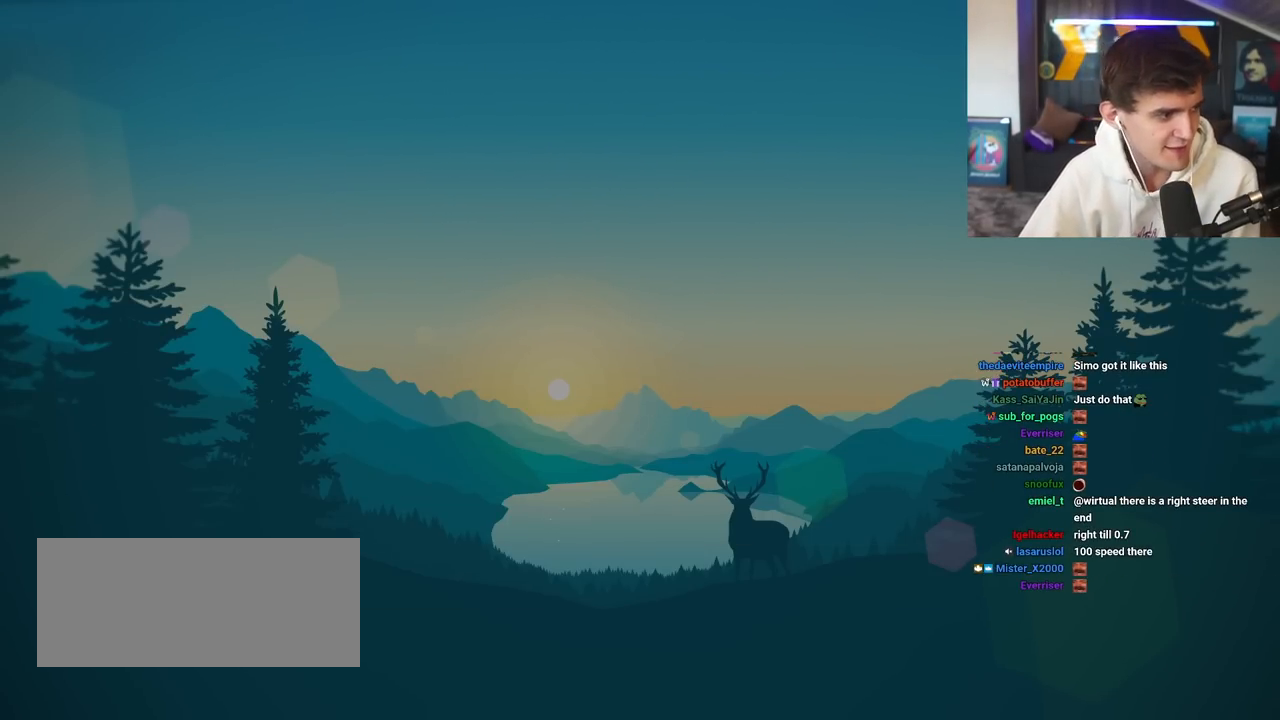
{"keys": [], "events": []}
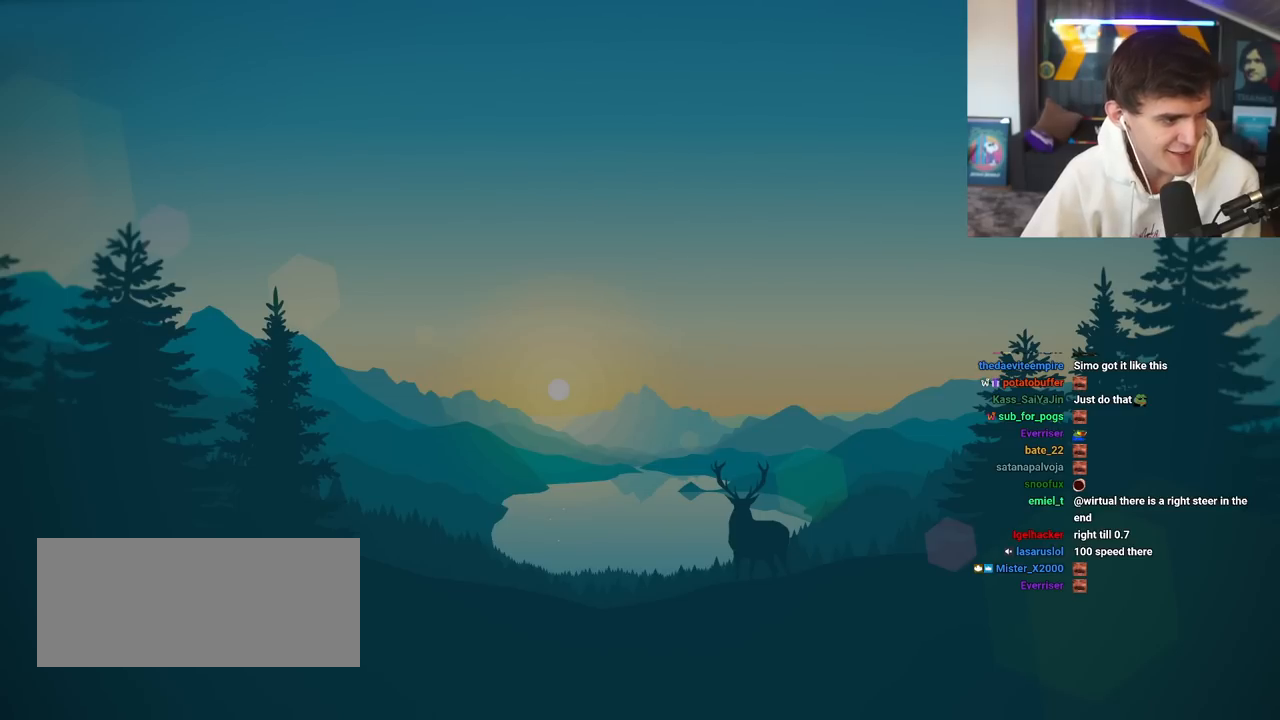
{"keys": [], "events": []}
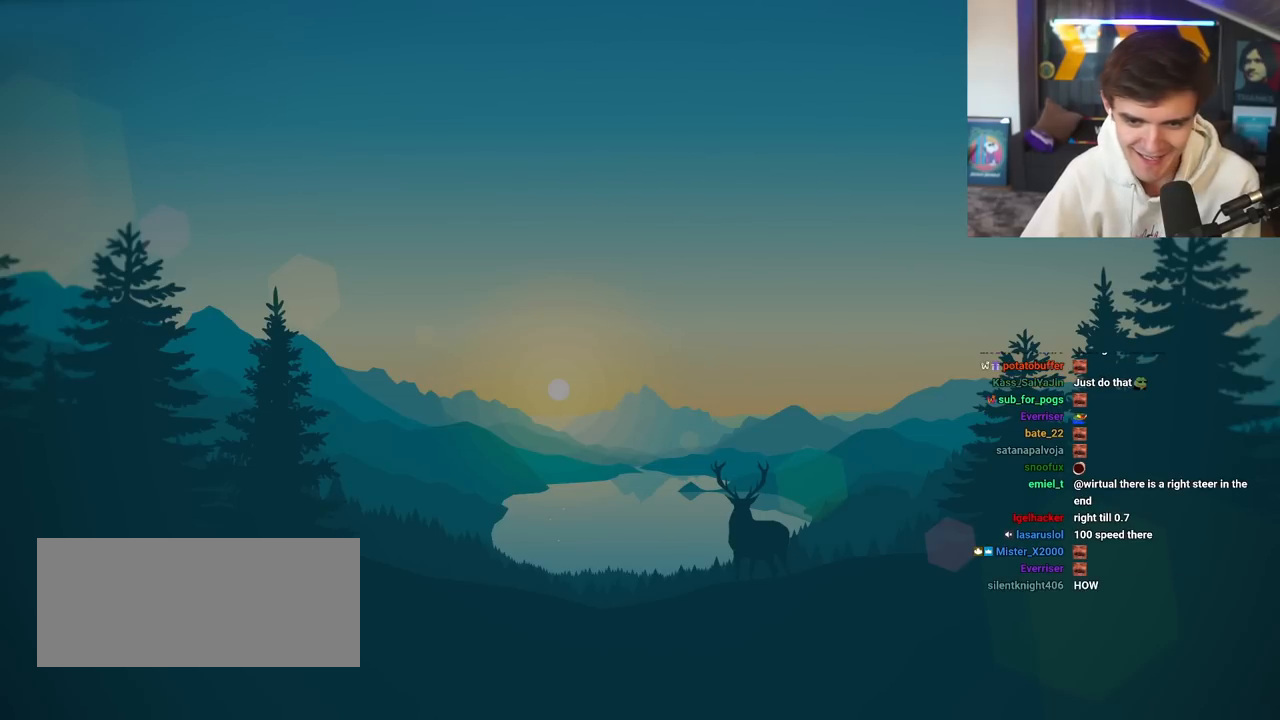
{"keys": ["up"], "events": [[450, "up", "down"]]}
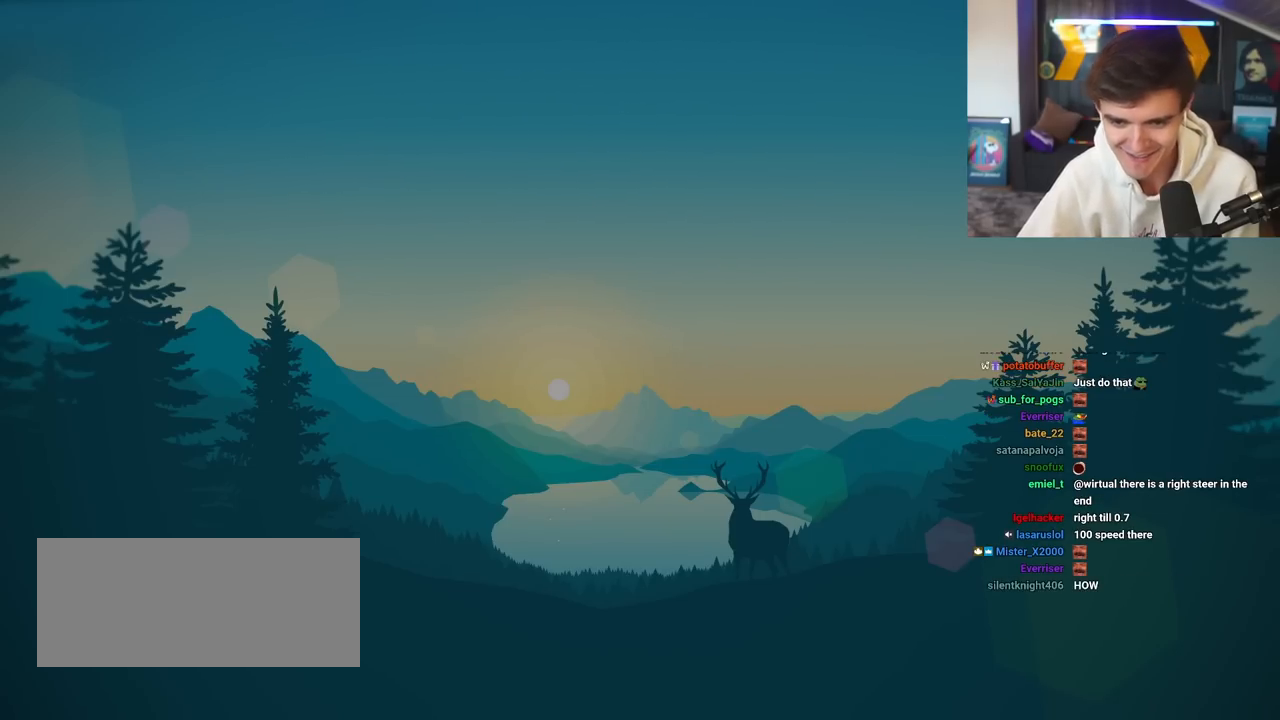
{"keys": ["up"], "events": []}
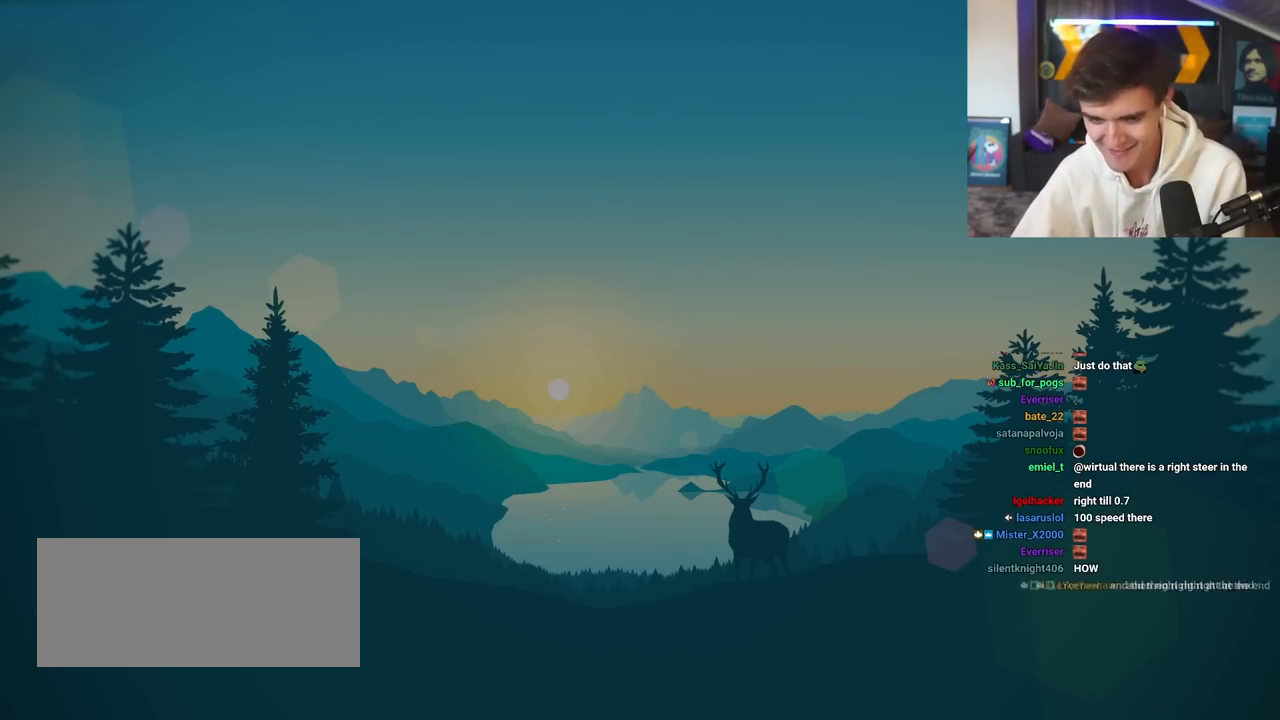
{"keys": ["up"], "events": []}
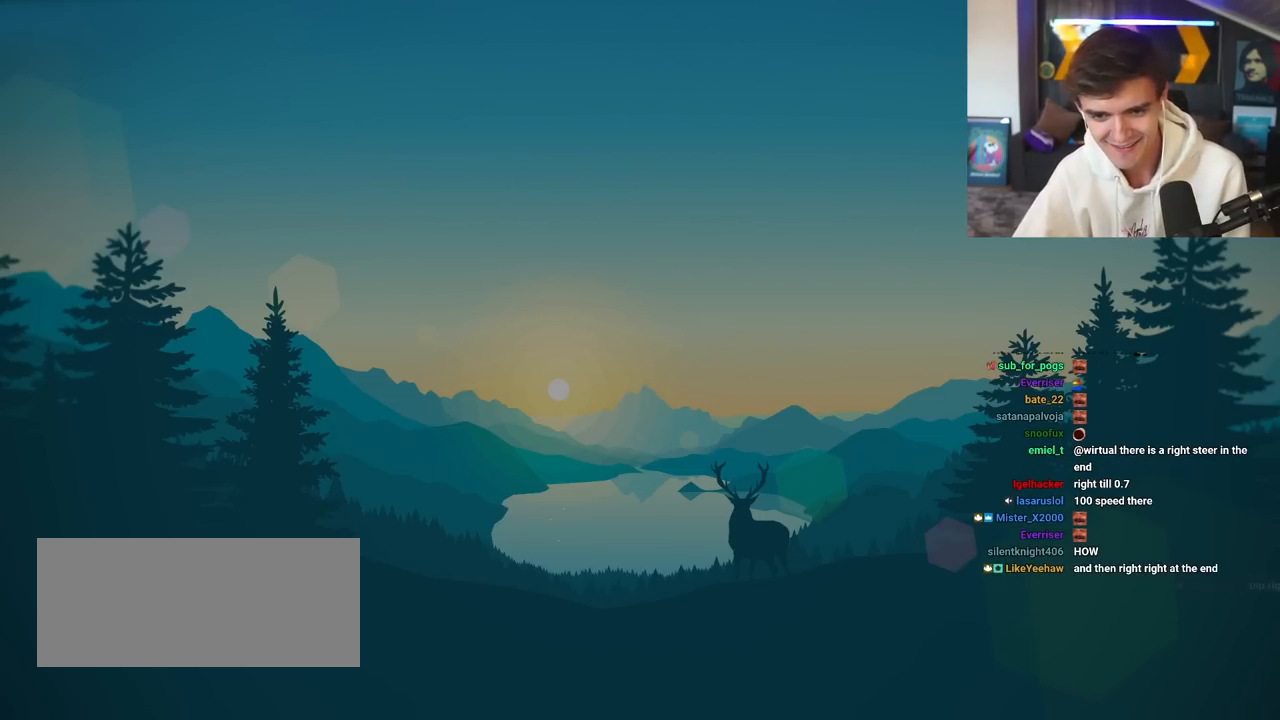
{"keys": ["up"], "events": []}
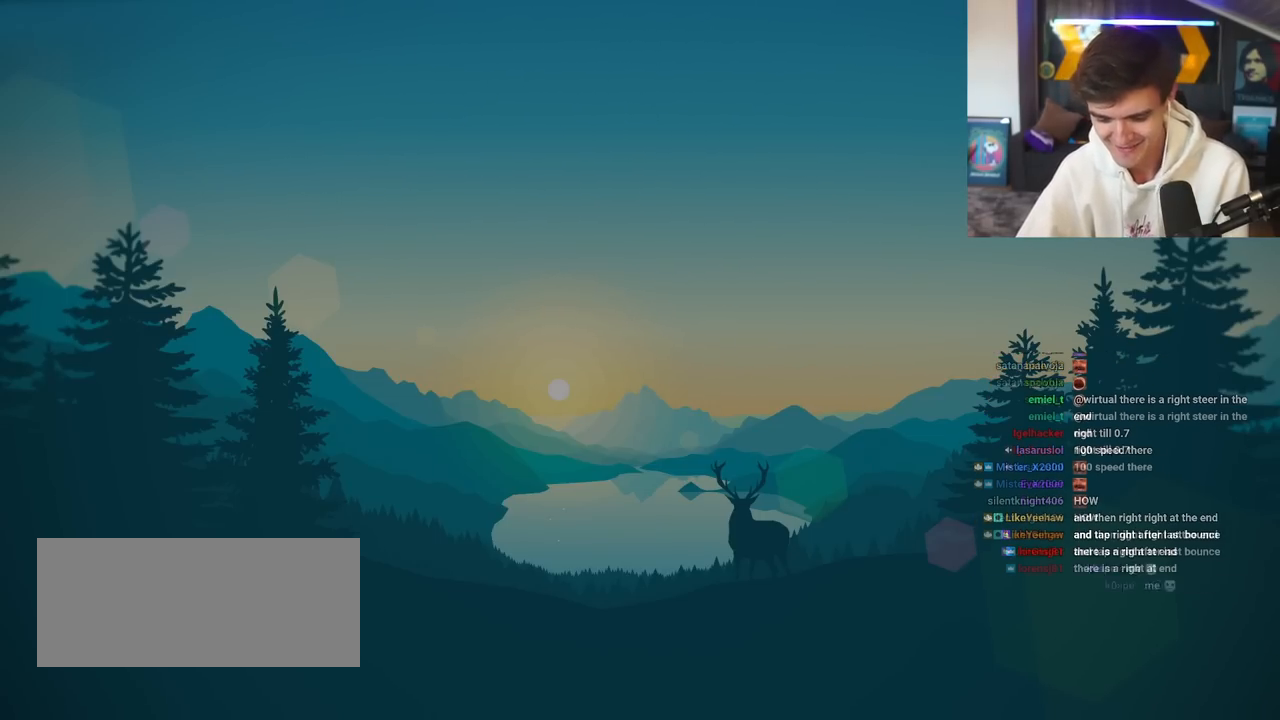
{"keys": [], "events": [[283, "up", "up"]]}
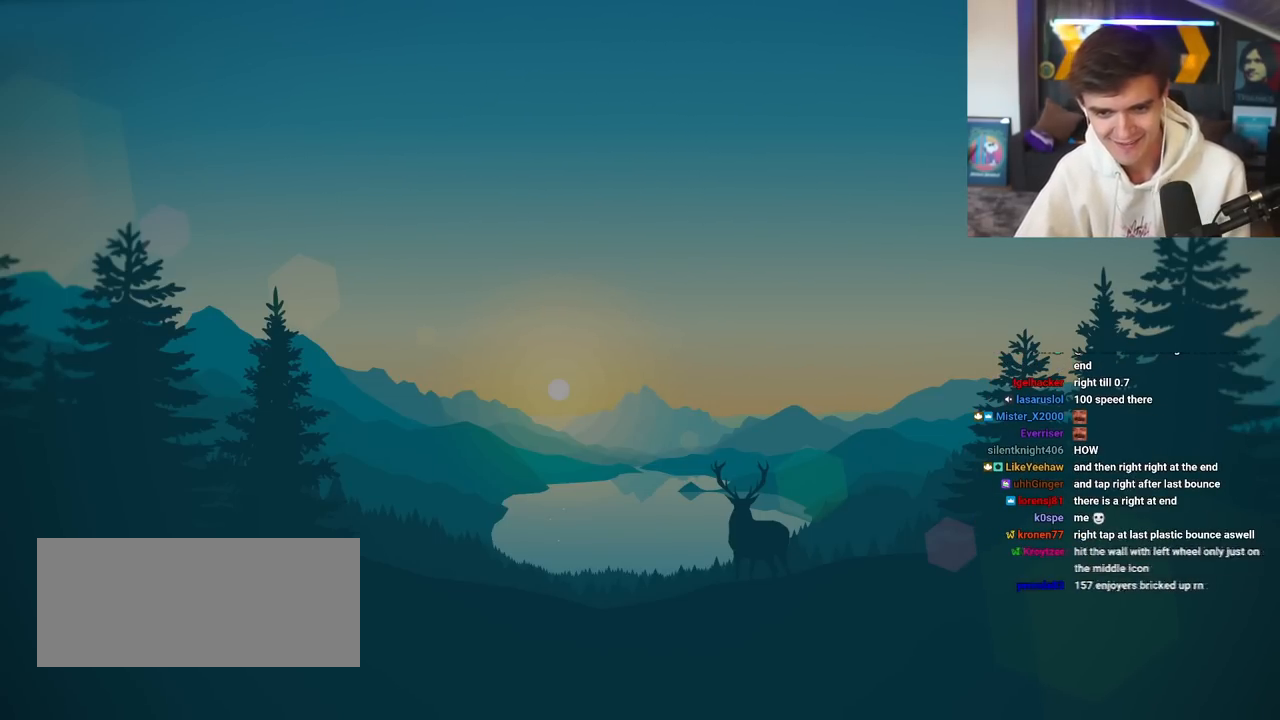
{"keys": [], "events": []}
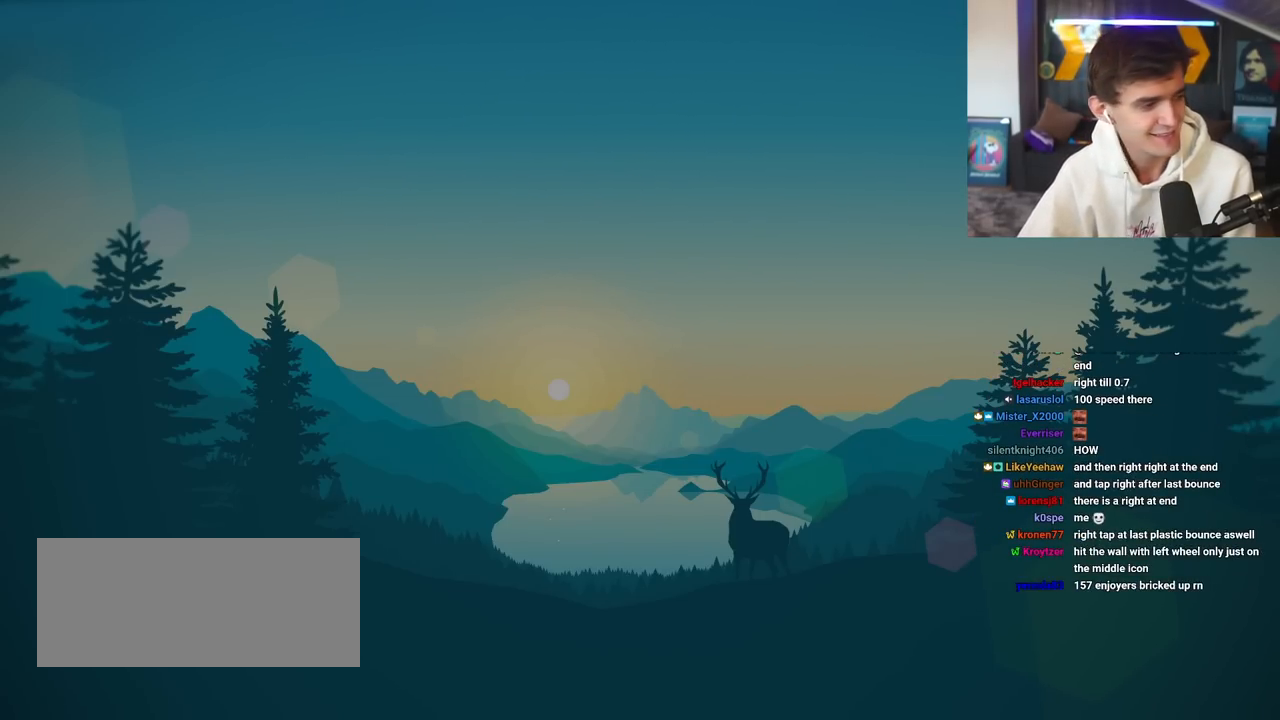
{"keys": [], "events": []}
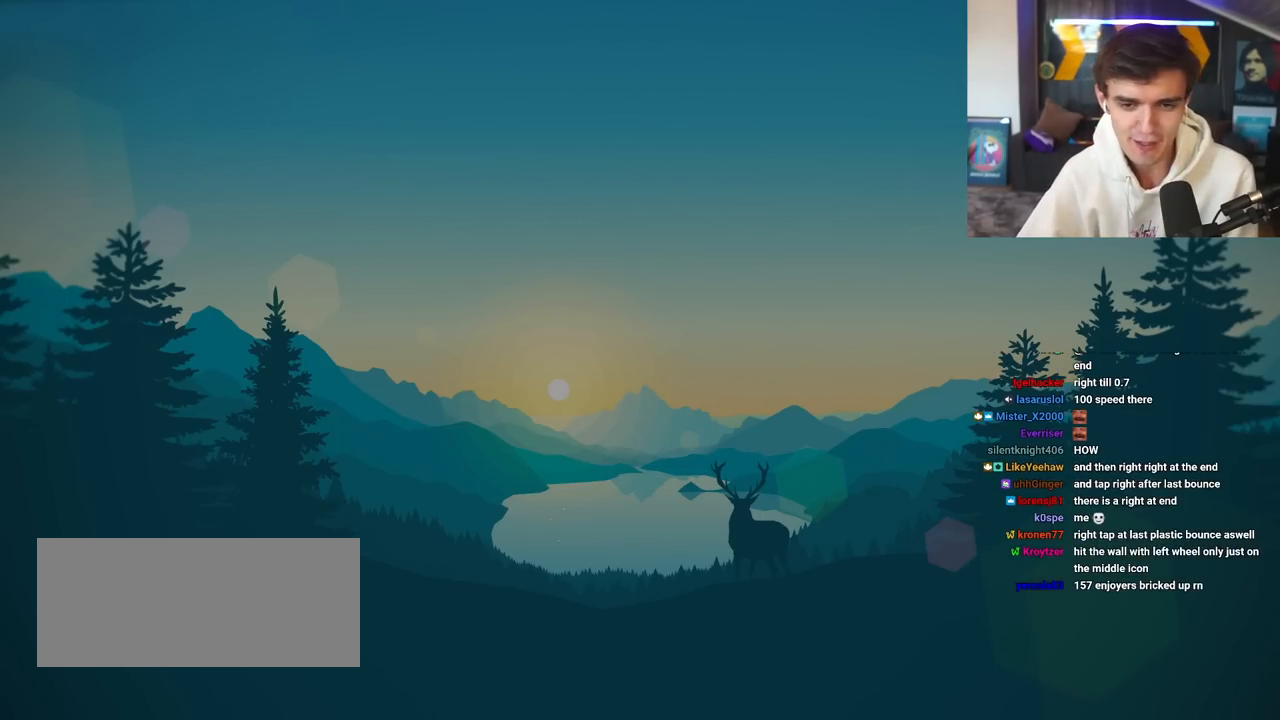
{"keys": [], "events": []}
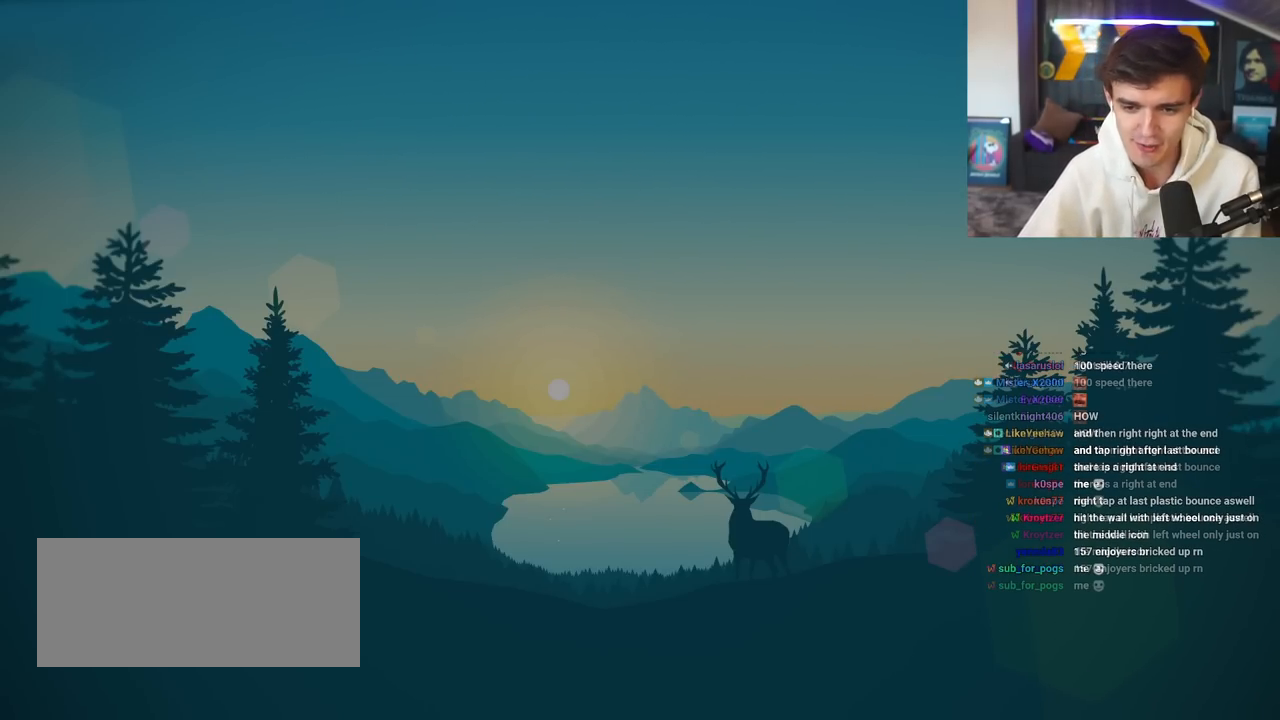
{"keys": ["up"], "events": [[250, "left", "down"], [383, "up", "down"], [433, "left", "up"]]}
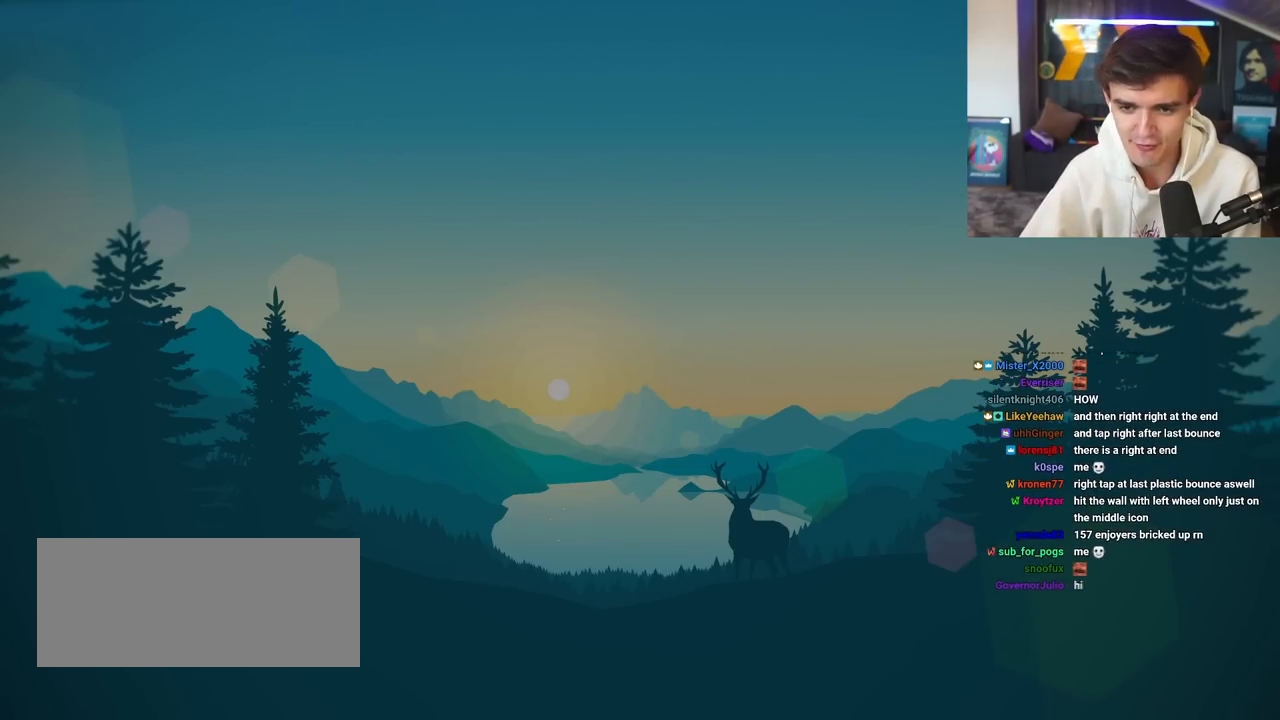
{"keys": [], "events": [[33, "up", "up"]]}
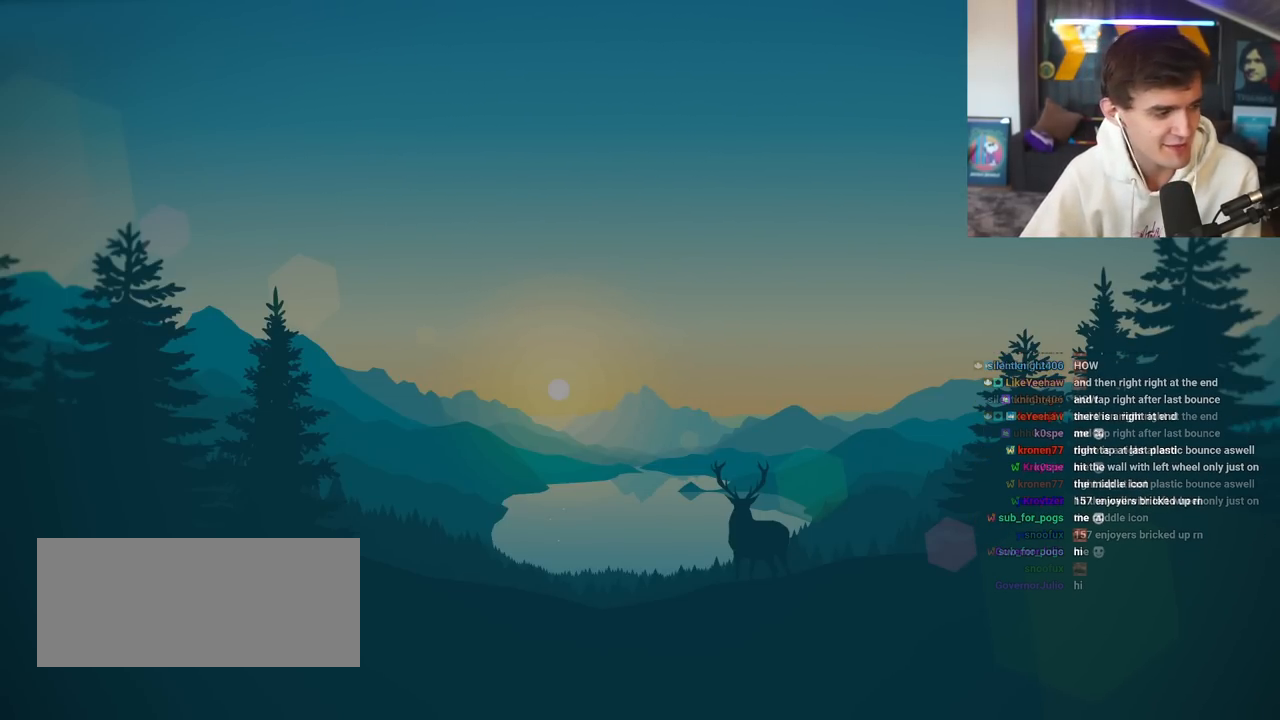
{"keys": [], "events": []}
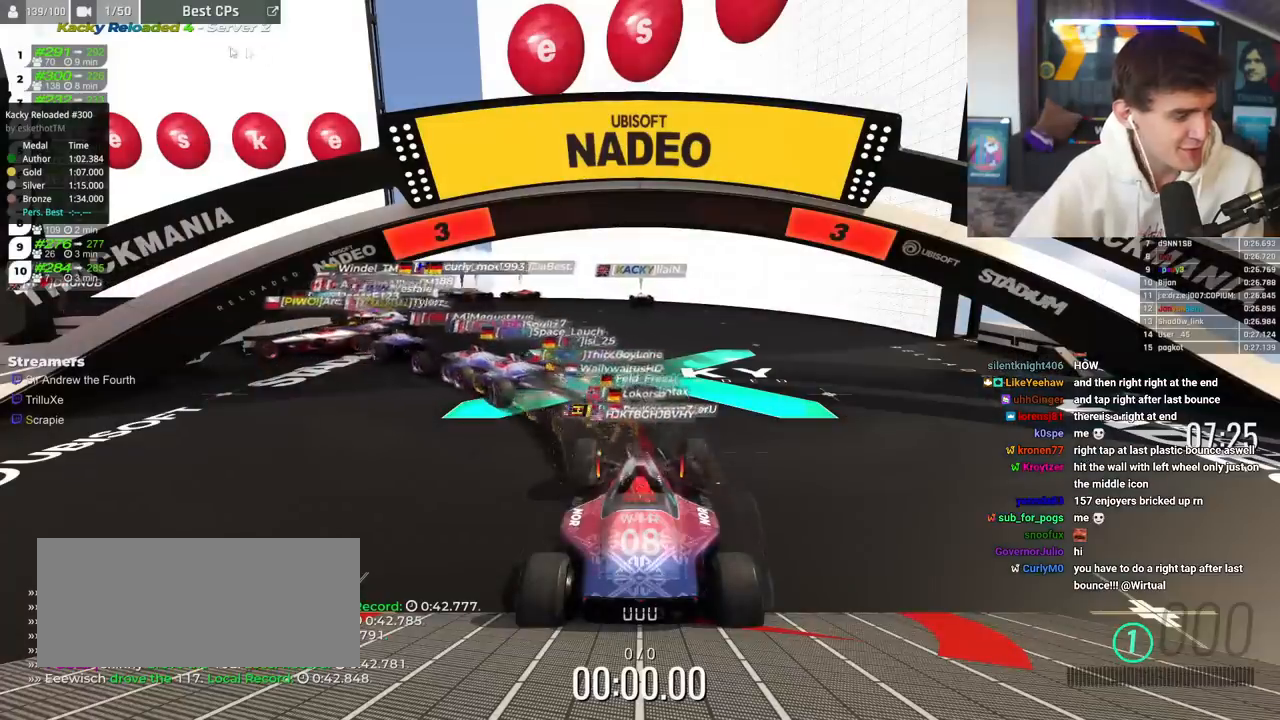
{"keys": [], "events": []}
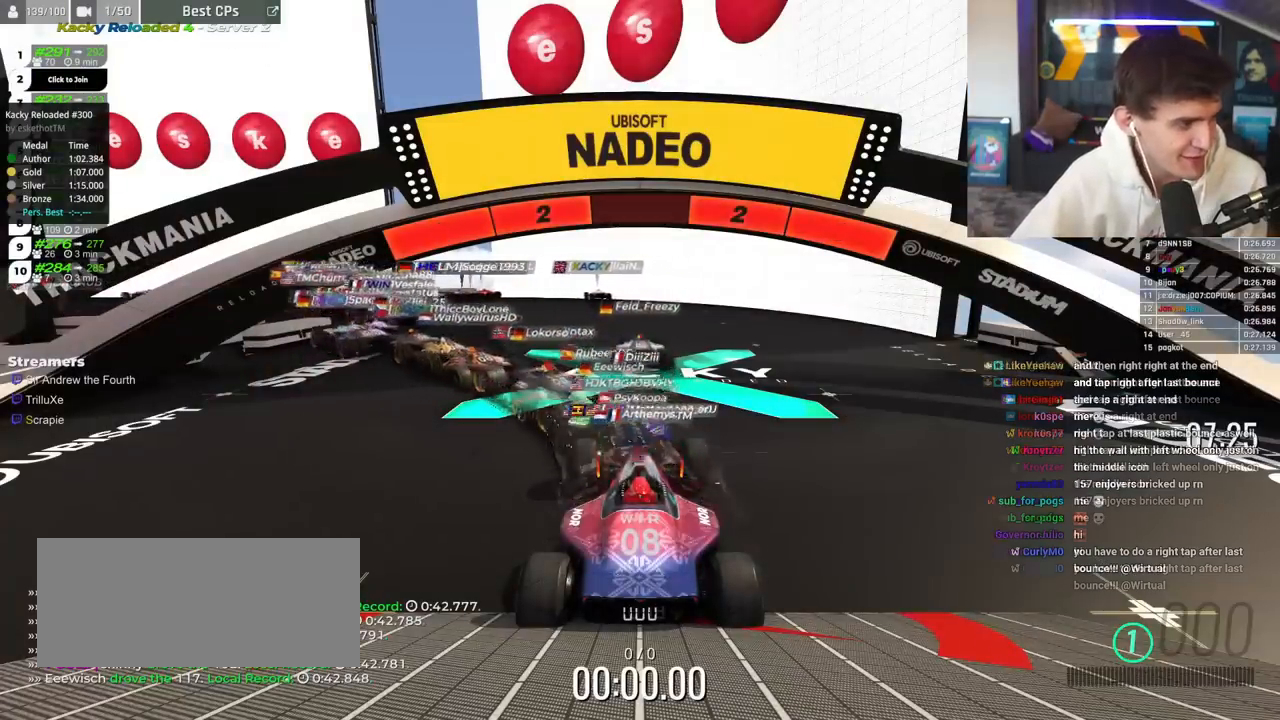
{"keys": [], "events": []}
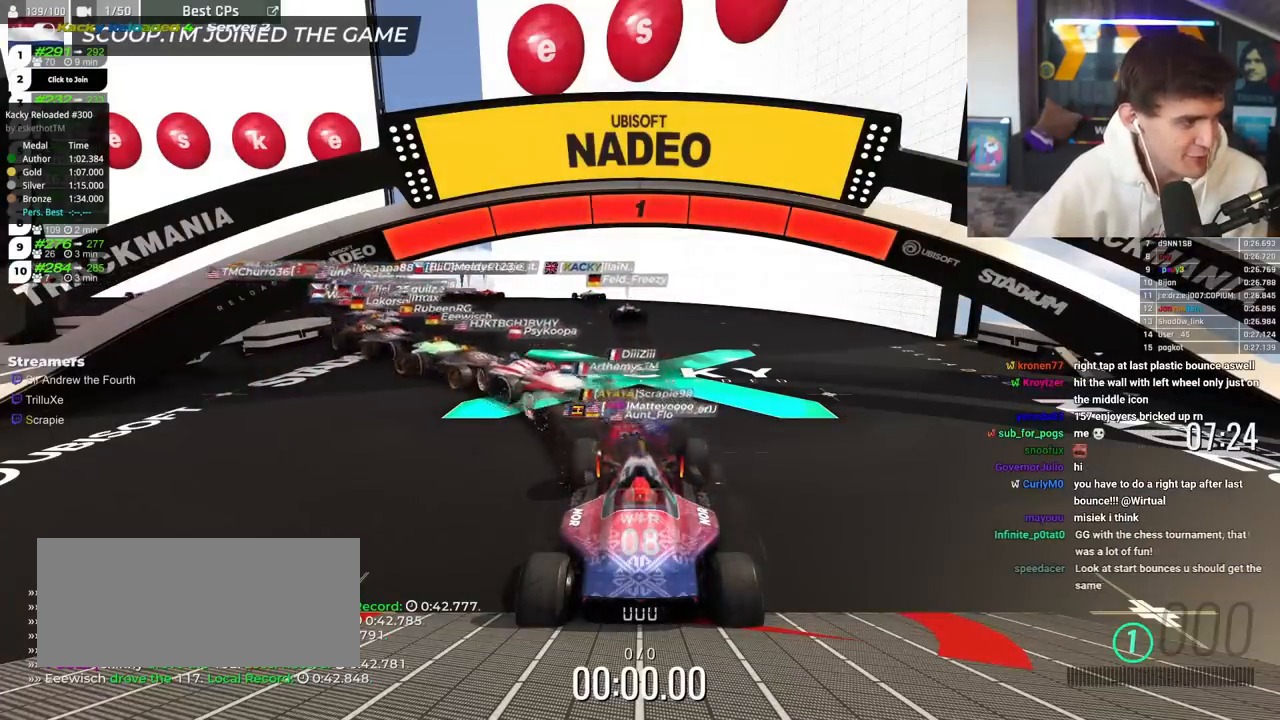
{"keys": [], "events": []}
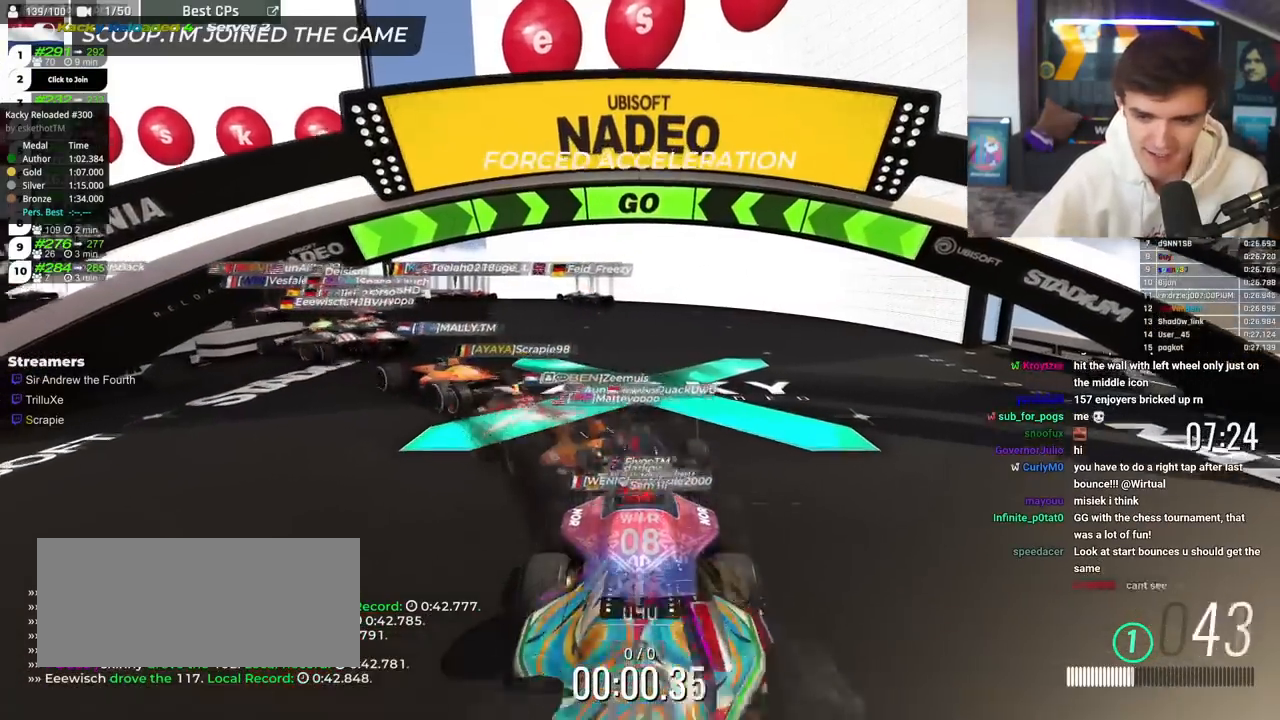
{"keys": [], "events": []}
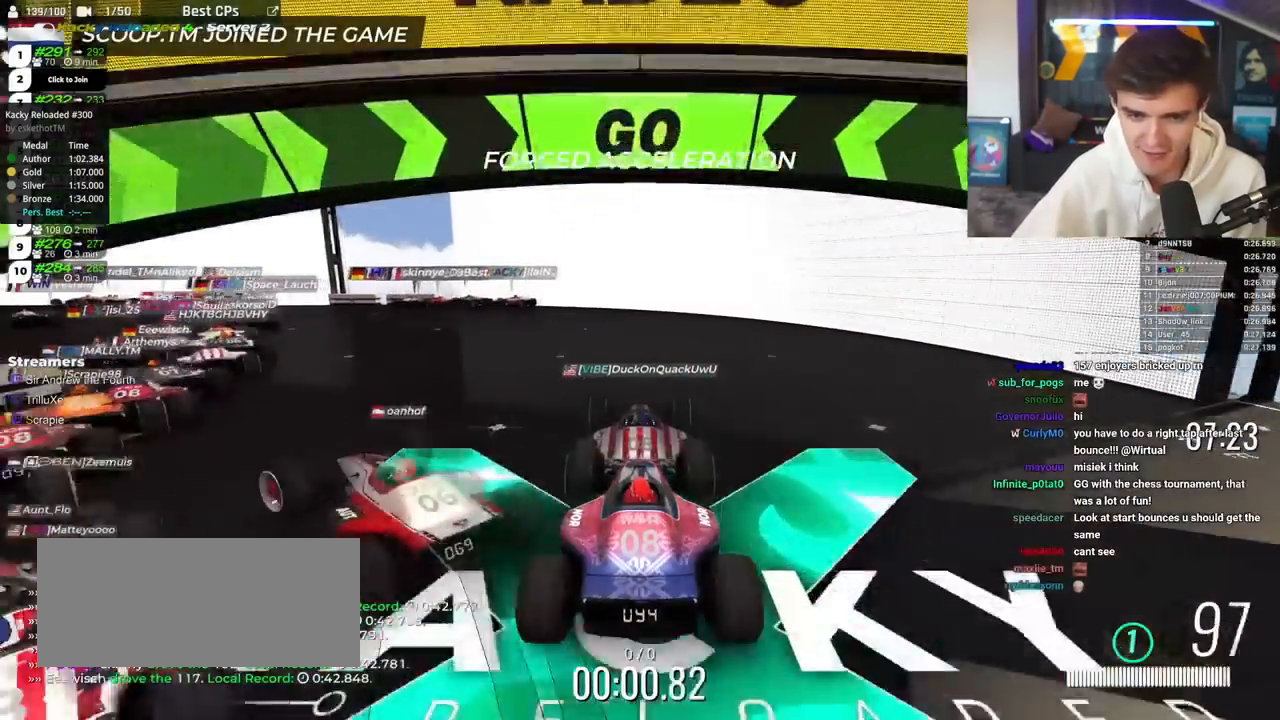
{"keys": [], "events": []}
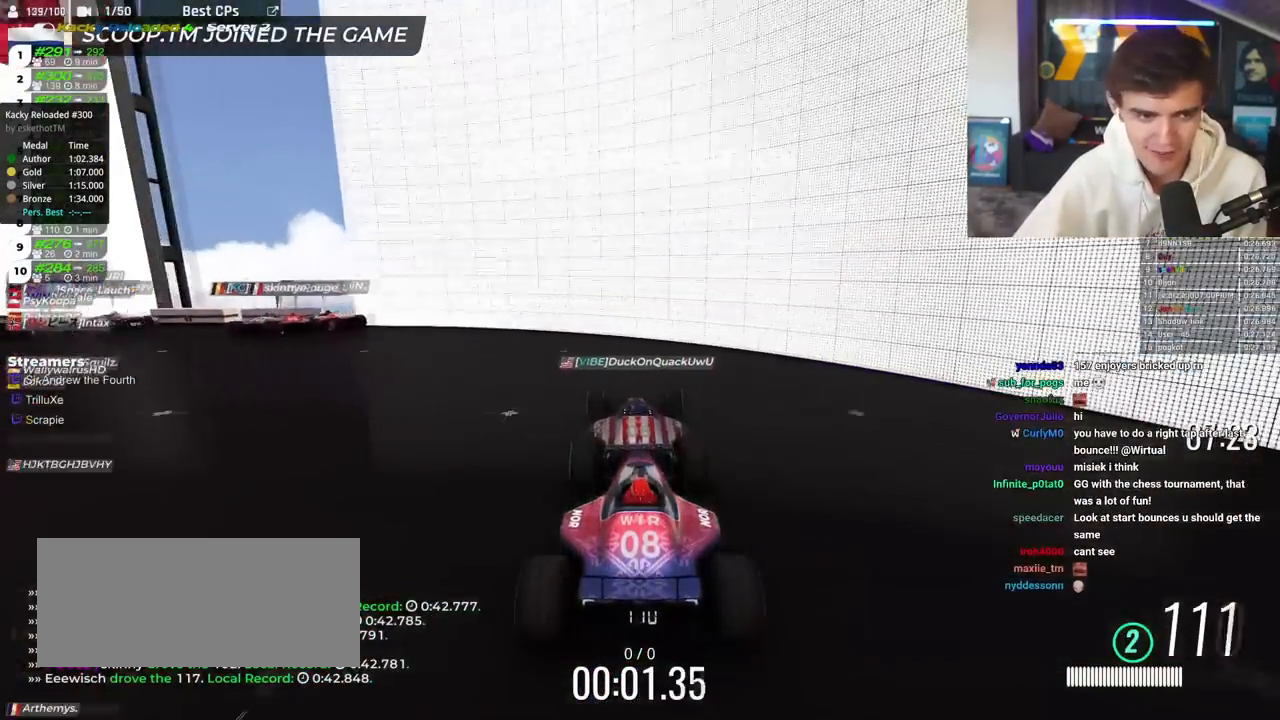
{"keys": [], "events": []}